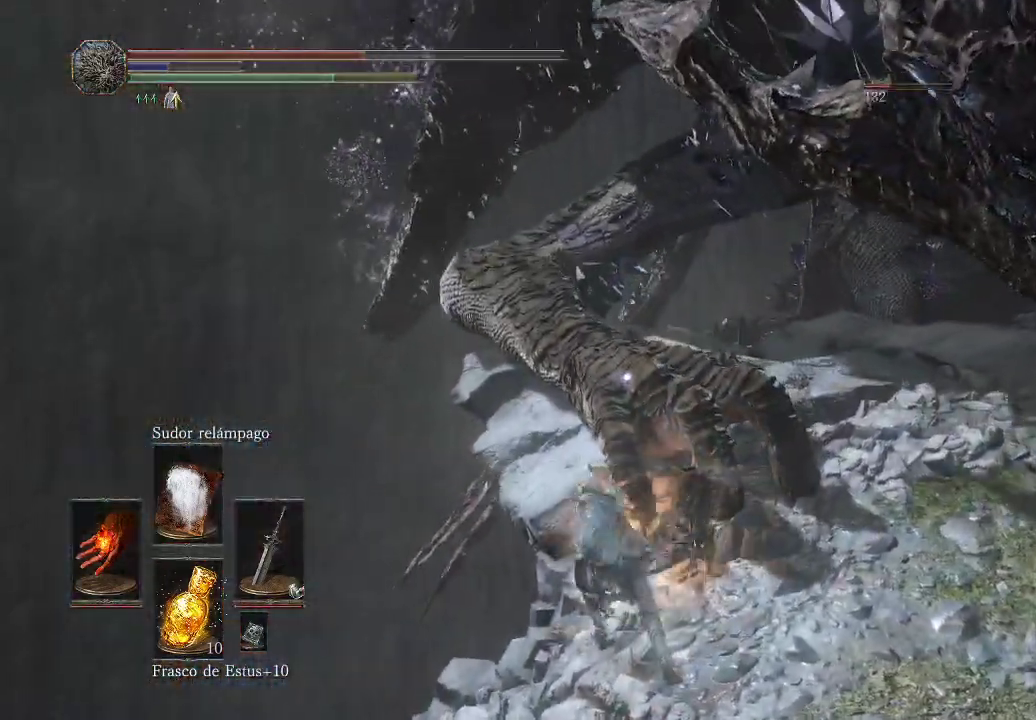
Gameplay with a controller (Xbox layout); each line is a JSON object with the inputs held at the frame after it. "events" lists button and stick changes between this image and that frame as [ms after this image, input, new state], when the widget could be followed in between. Not read: L3 R3.
{"buttons": [], "left_stick": "up-right", "right_stick": "center", "events": [[50, "R1", "up"], [150, "R1", "down"], [283, "R1", "up"], [400, "R1", "down"], [483, "R1", "up"]]}
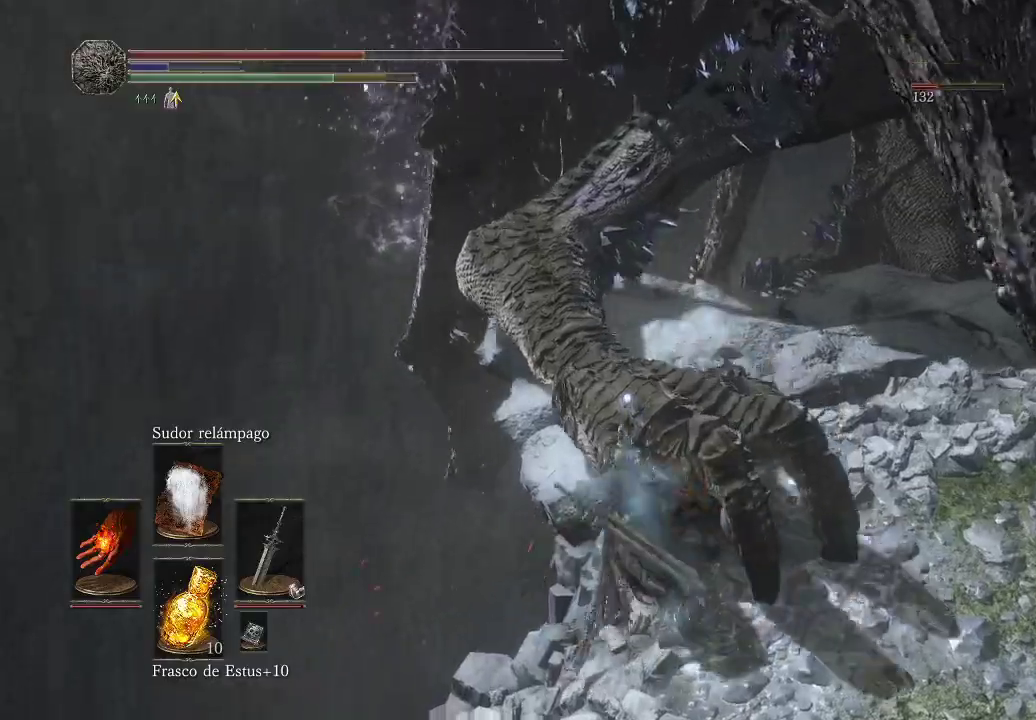
{"buttons": [], "left_stick": "down-right", "right_stick": "center", "events": [[250, "R1", "down"], [333, "R1", "up"], [450, "left_stick", "down-right"]]}
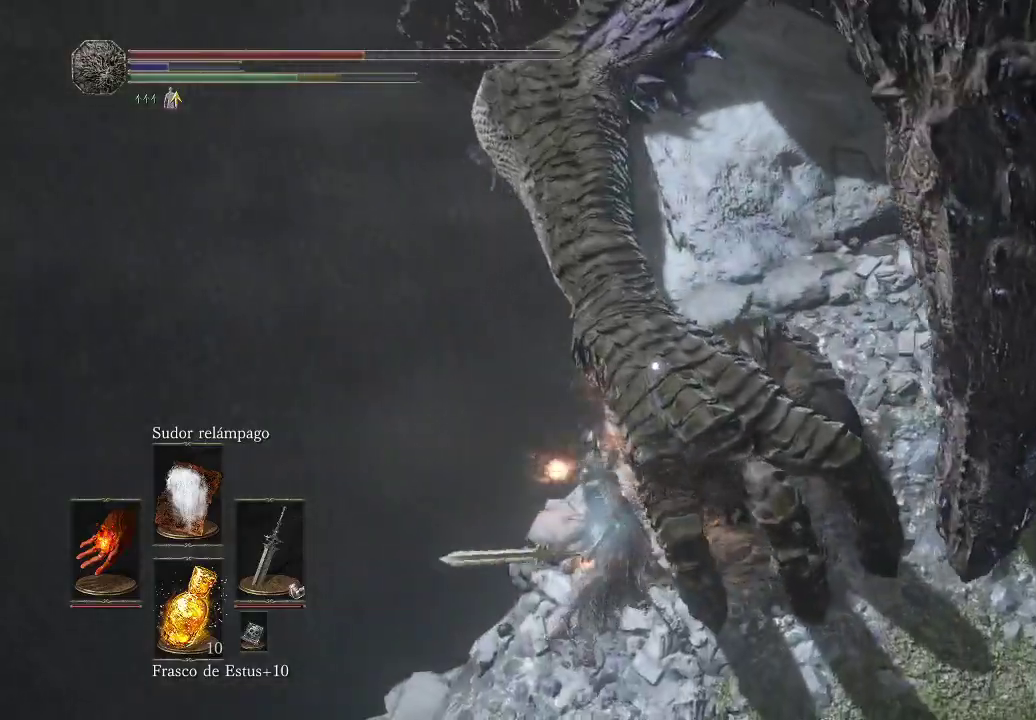
{"buttons": [], "left_stick": "down-right", "right_stick": "center", "events": [[83, "B", "down"], [150, "B", "up"], [233, "B", "down"], [300, "B", "up"], [367, "B", "down"], [467, "B", "up"]]}
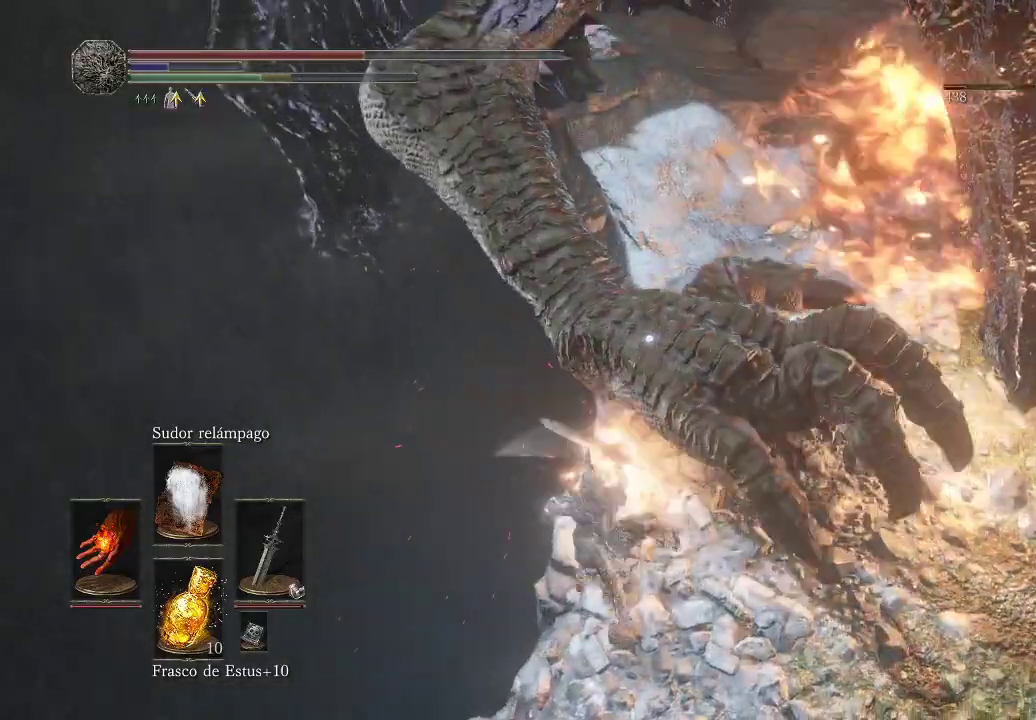
{"buttons": ["B"], "left_stick": "down-right", "right_stick": "center", "events": [[33, "B", "down"], [100, "B", "up"], [183, "B", "down"], [267, "B", "up"], [333, "B", "down"], [383, "B", "up"], [467, "B", "down"]]}
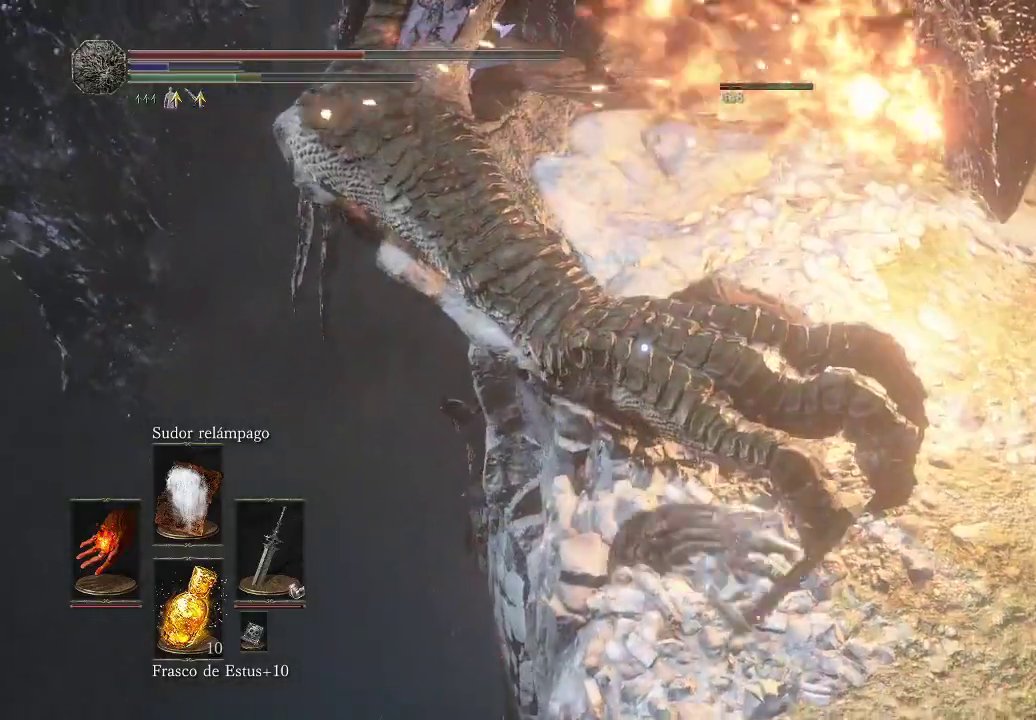
{"buttons": [], "left_stick": "down-right", "right_stick": "center", "events": [[50, "B", "up"], [117, "B", "down"], [200, "B", "up"], [250, "B", "down"], [333, "B", "up"], [400, "B", "down"], [467, "B", "up"]]}
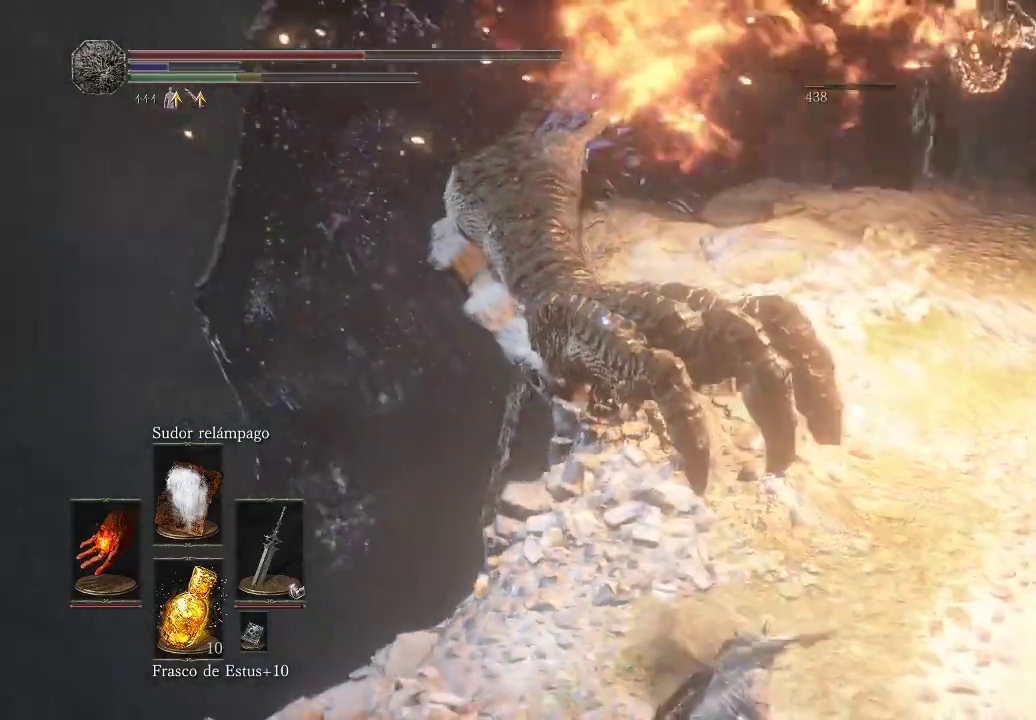
{"buttons": ["B"], "left_stick": "down-left", "right_stick": "center", "events": [[50, "B", "down"], [133, "B", "up"], [200, "B", "down"], [400, "left_stick", "down"], [500, "left_stick", "down-left"]]}
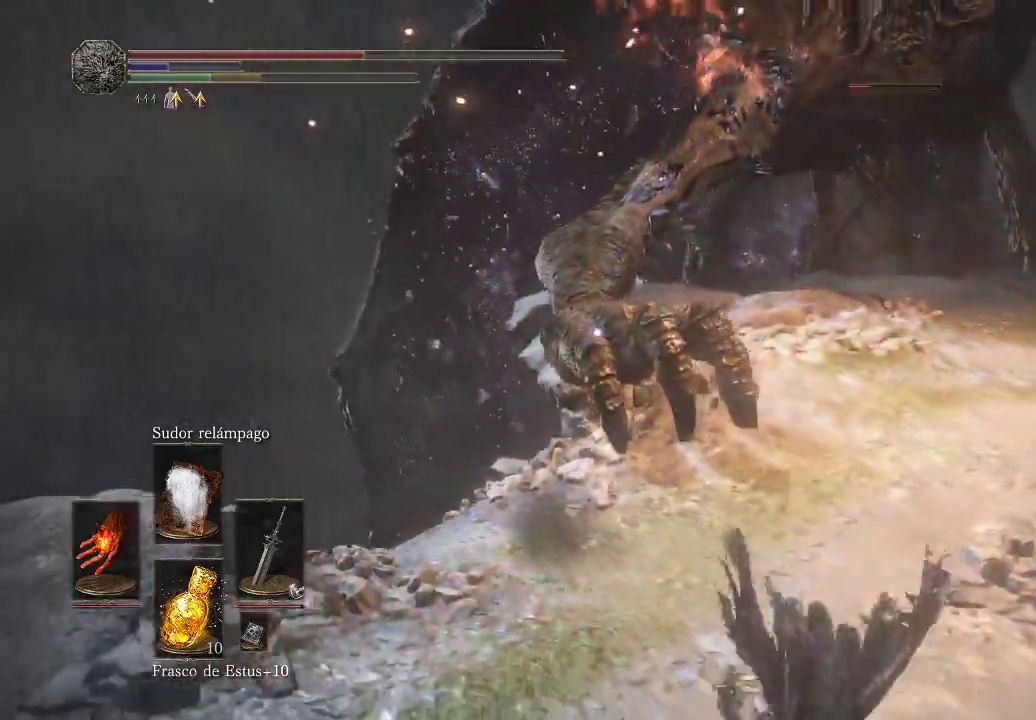
{"buttons": ["B"], "left_stick": "down-left", "right_stick": "center", "events": [[117, "B", "up"], [183, "B", "down"], [250, "B", "up"], [333, "B", "down"], [417, "B", "up"], [483, "B", "down"]]}
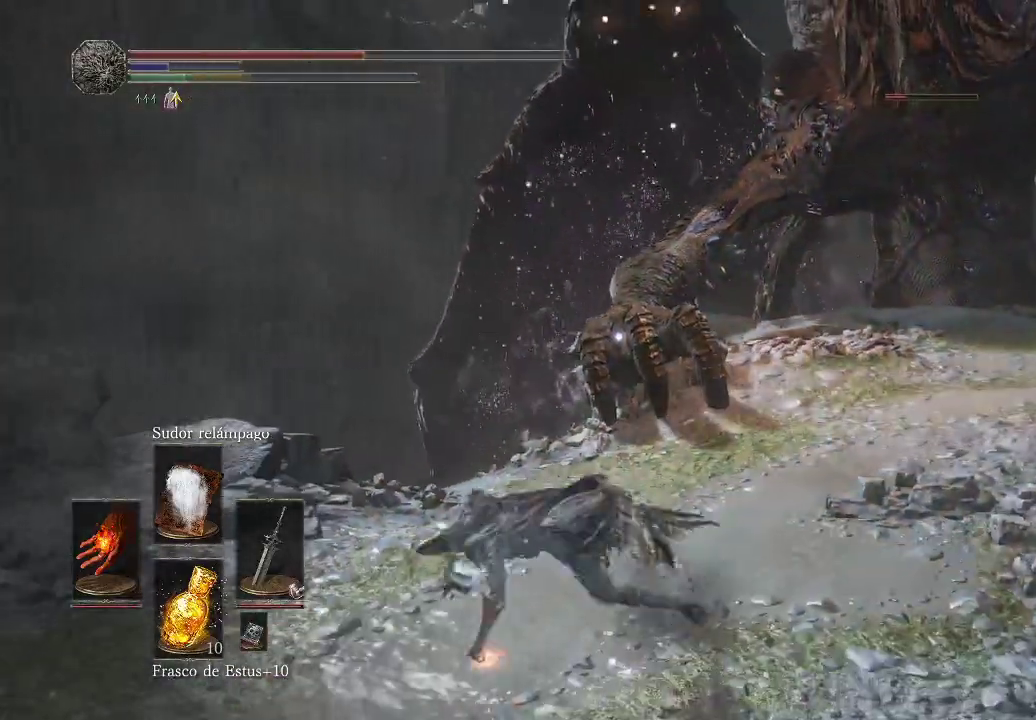
{"buttons": ["B"], "left_stick": "left", "right_stick": "center", "events": [[50, "B", "up"], [150, "B", "down"], [217, "B", "up"], [300, "B", "down"], [383, "B", "up"], [433, "B", "down"], [450, "left_stick", "left"]]}
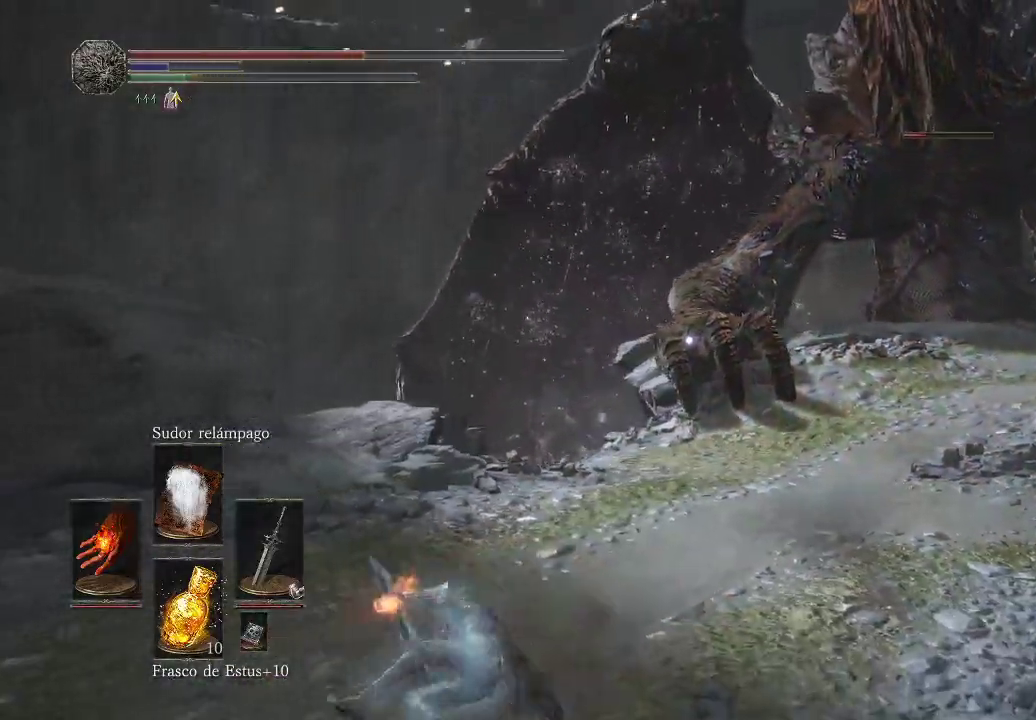
{"buttons": [], "left_stick": "left", "right_stick": "center", "events": [[33, "B", "up"], [67, "B", "down"], [167, "B", "up"], [233, "B", "down"], [333, "B", "up"], [400, "B", "down"], [467, "B", "up"]]}
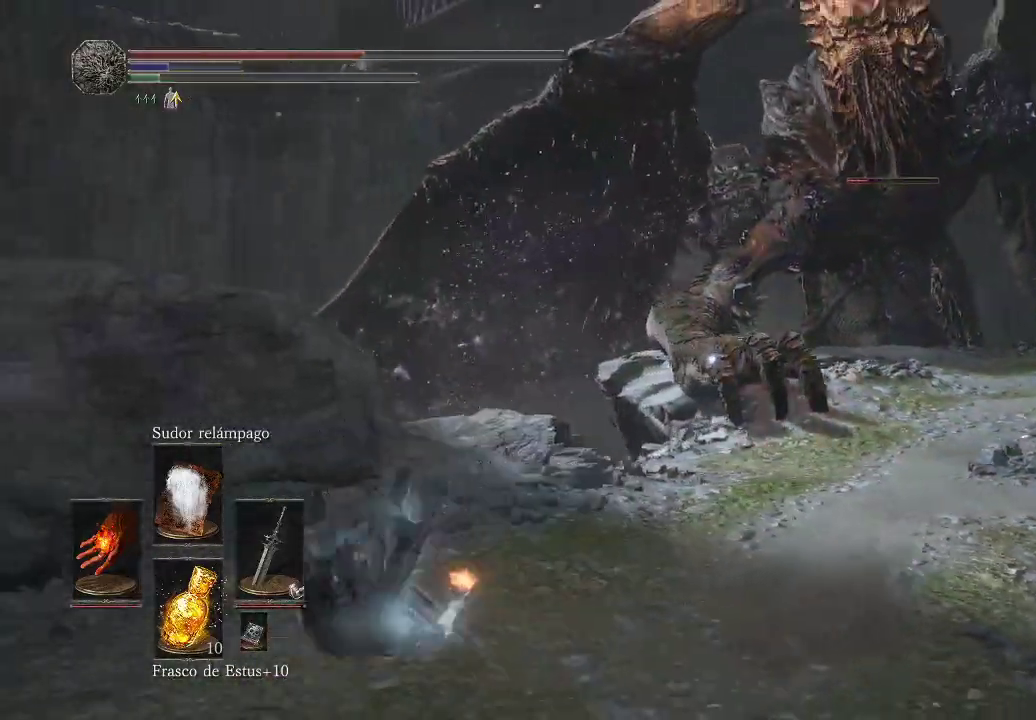
{"buttons": ["B"], "left_stick": "left", "right_stick": "center", "events": [[50, "B", "down"], [117, "B", "up"], [183, "B", "down"], [267, "B", "up"], [333, "B", "down"], [400, "B", "up"], [467, "B", "down"]]}
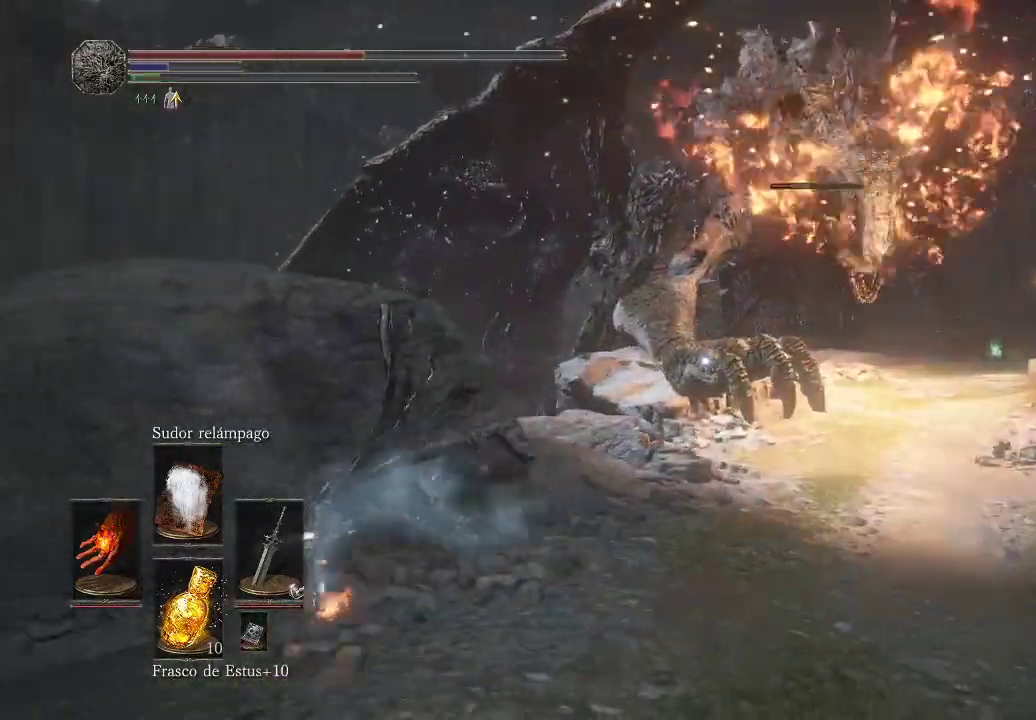
{"buttons": [], "left_stick": "left", "right_stick": "center", "events": [[50, "B", "up"]]}
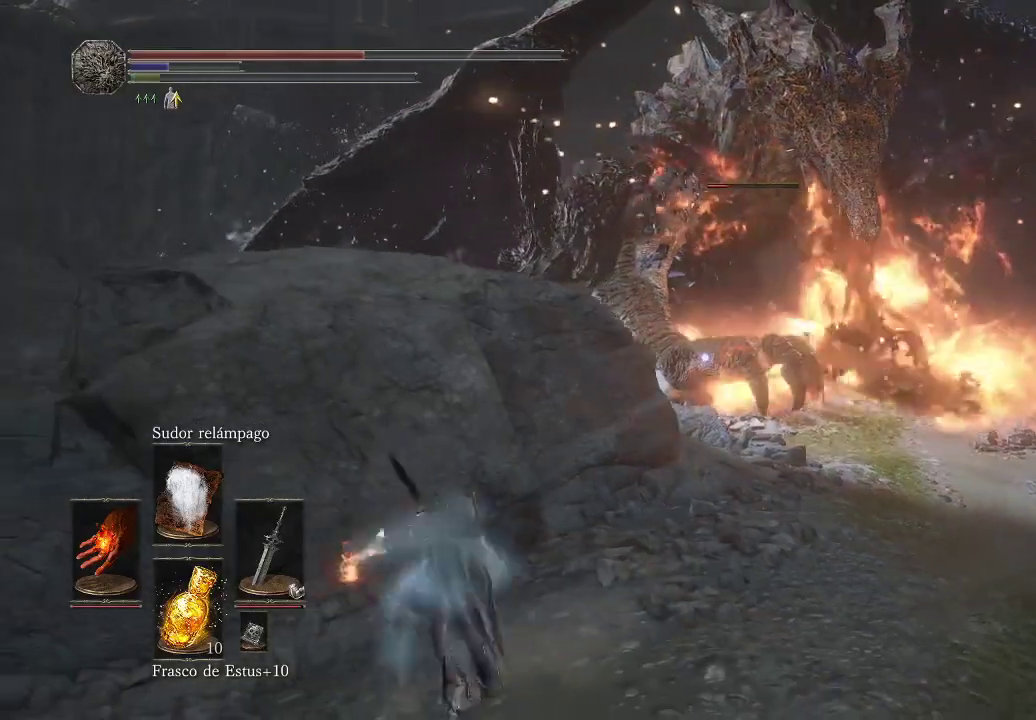
{"buttons": [], "left_stick": "left", "right_stick": "center", "events": []}
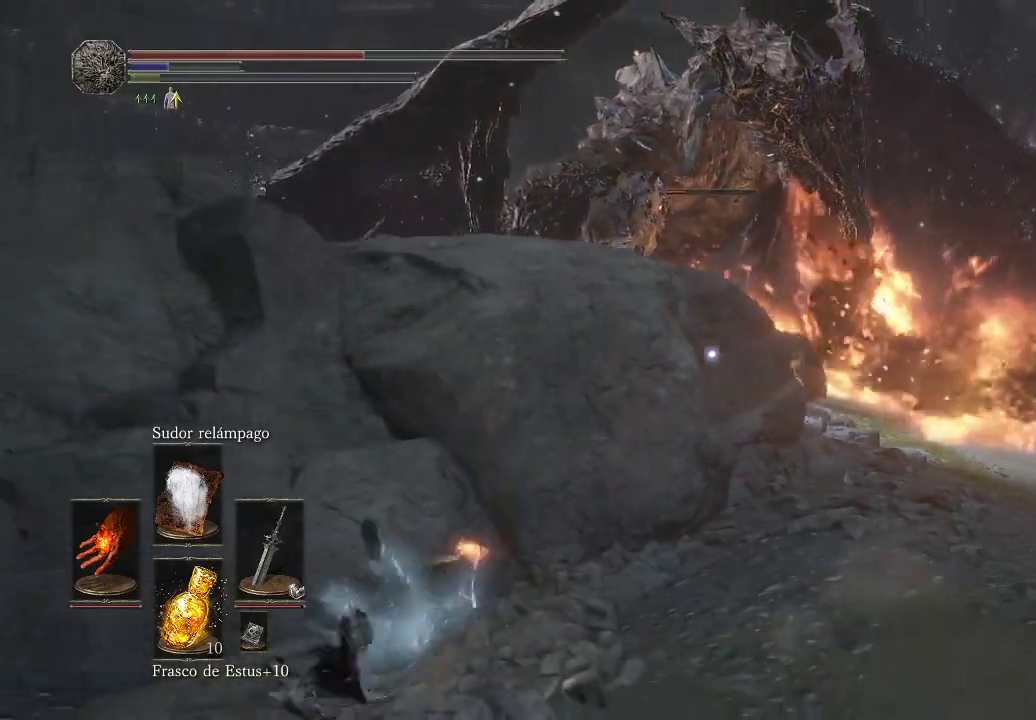
{"buttons": [], "left_stick": "center", "right_stick": "center", "events": [[267, "left_stick", "center"], [350, "X", "down"], [467, "X", "up"]]}
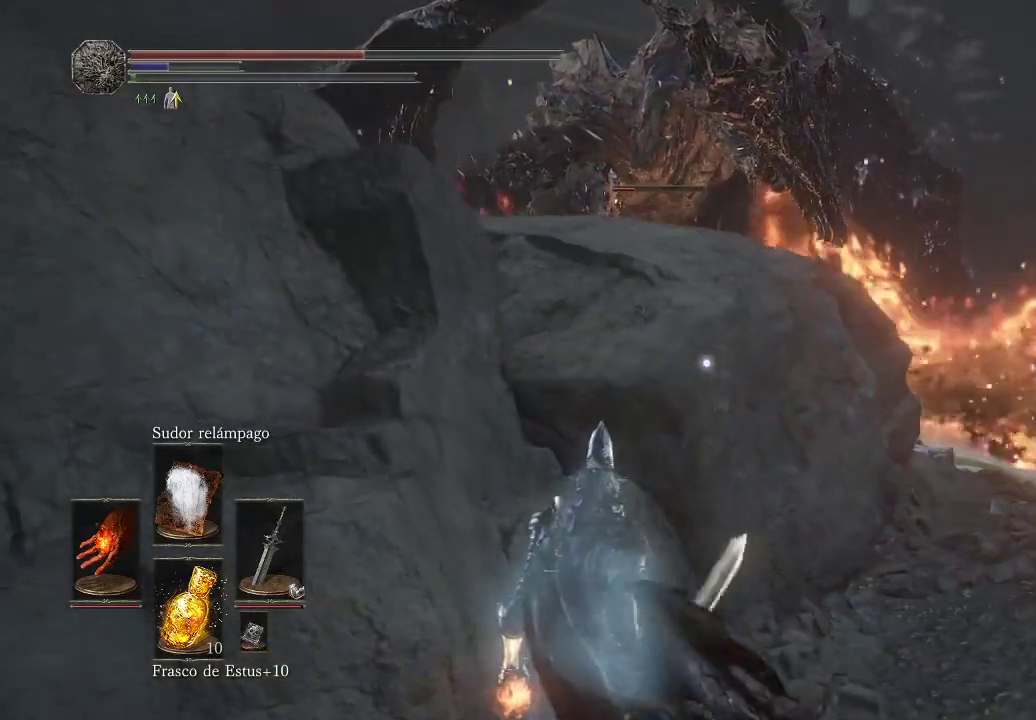
{"buttons": [], "left_stick": "center", "right_stick": "center", "events": []}
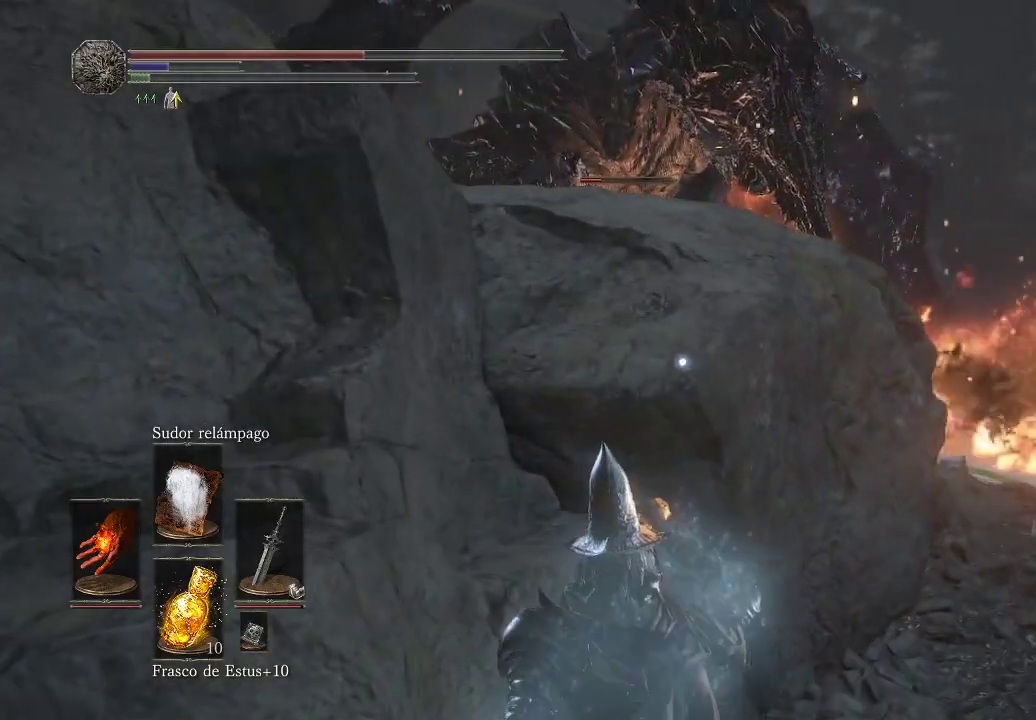
{"buttons": [], "left_stick": "up-right", "right_stick": "center", "events": [[500, "left_stick", "up-right"]]}
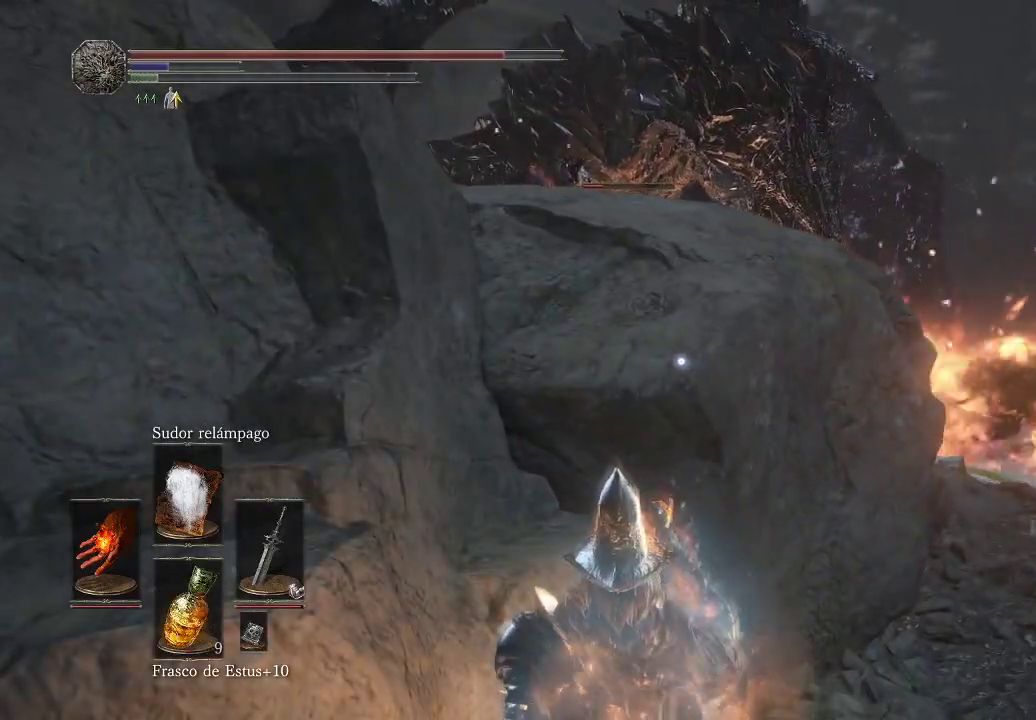
{"buttons": [], "left_stick": "up", "right_stick": "center", "events": [[450, "left_stick", "up"]]}
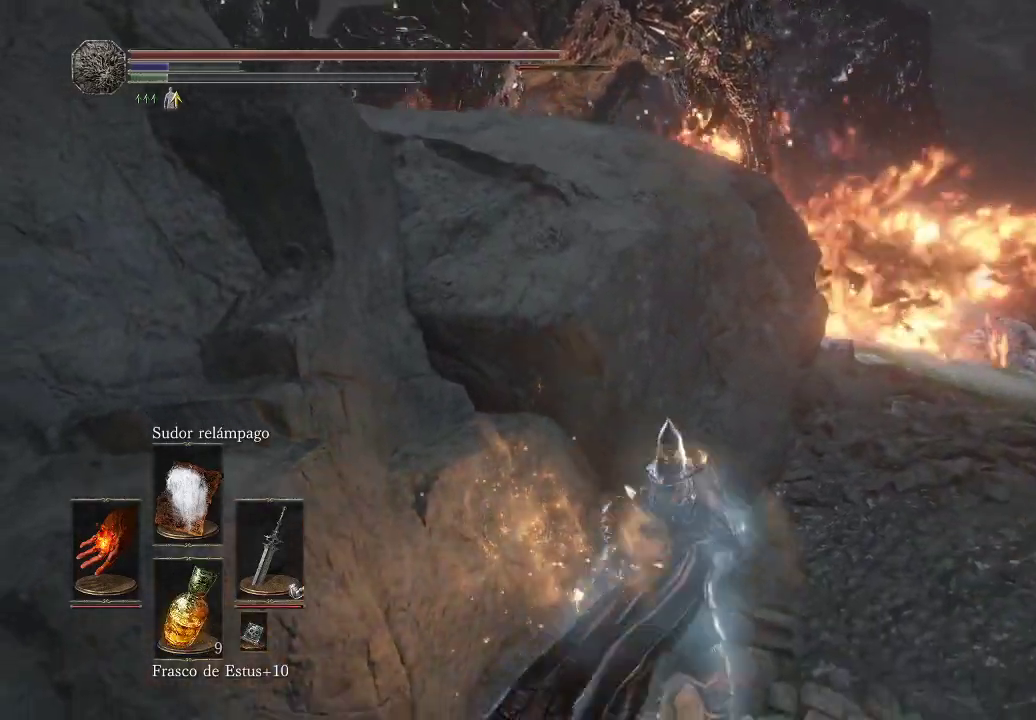
{"buttons": [], "left_stick": "left", "right_stick": "center", "events": [[83, "left_stick", "up-right"], [283, "left_stick", "center"], [283, "right_stick", "left"], [400, "left_stick", "left"], [500, "right_stick", "center"]]}
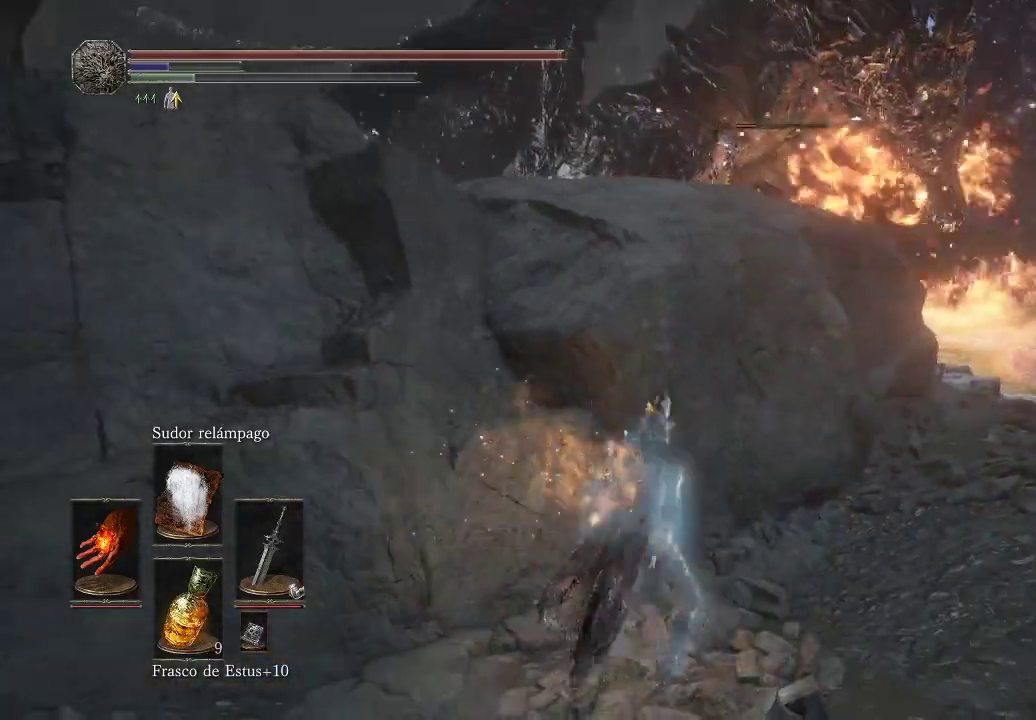
{"buttons": [], "left_stick": "up", "right_stick": "center", "events": [[83, "left_stick", "up-right"], [400, "left_stick", "center"], [500, "left_stick", "up"]]}
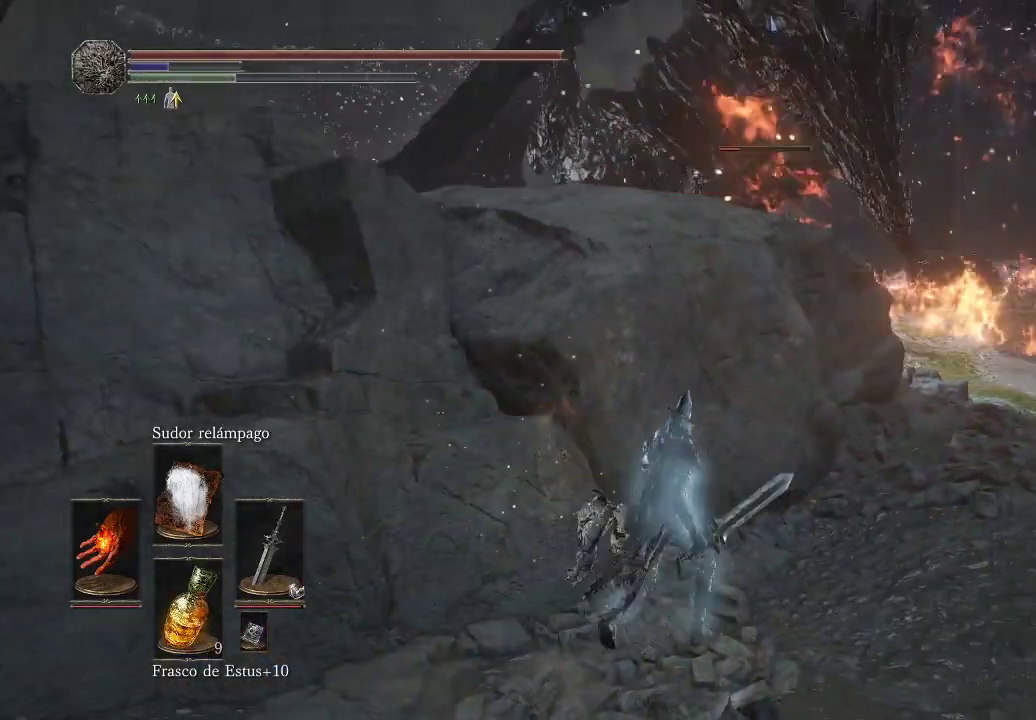
{"buttons": [], "left_stick": "up-right", "right_stick": "left", "events": [[17, "left_stick", "up-right"], [350, "right_stick", "left"]]}
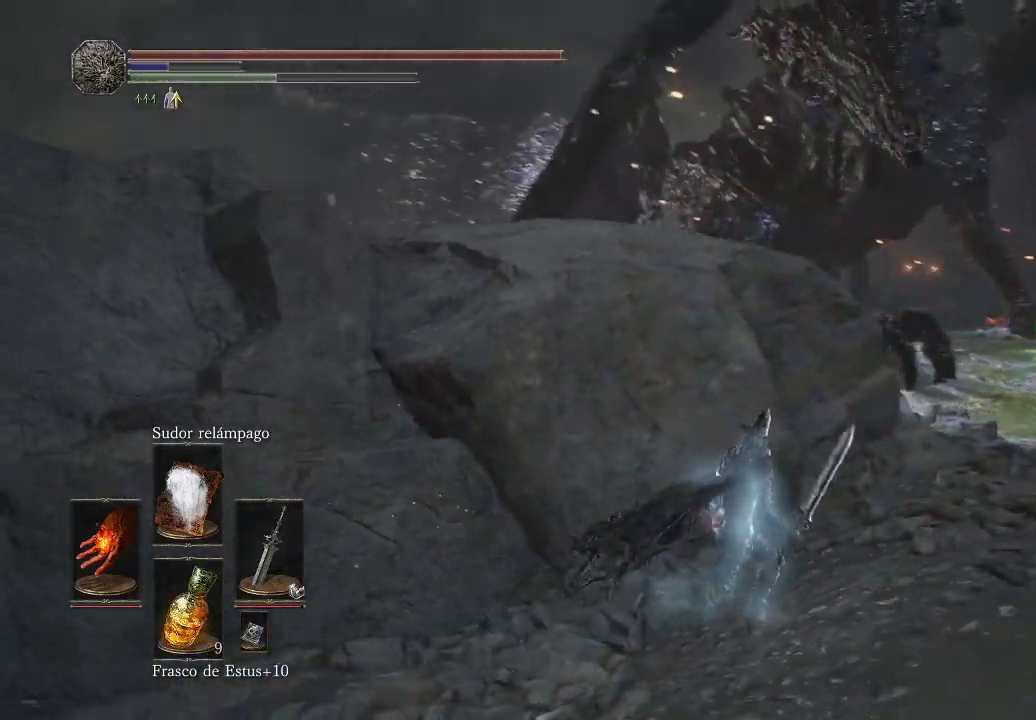
{"buttons": ["B"], "left_stick": "up-right", "right_stick": "center", "events": [[17, "right_stick", "center"], [150, "B", "down"], [267, "left_stick", "right"], [450, "left_stick", "up-right"]]}
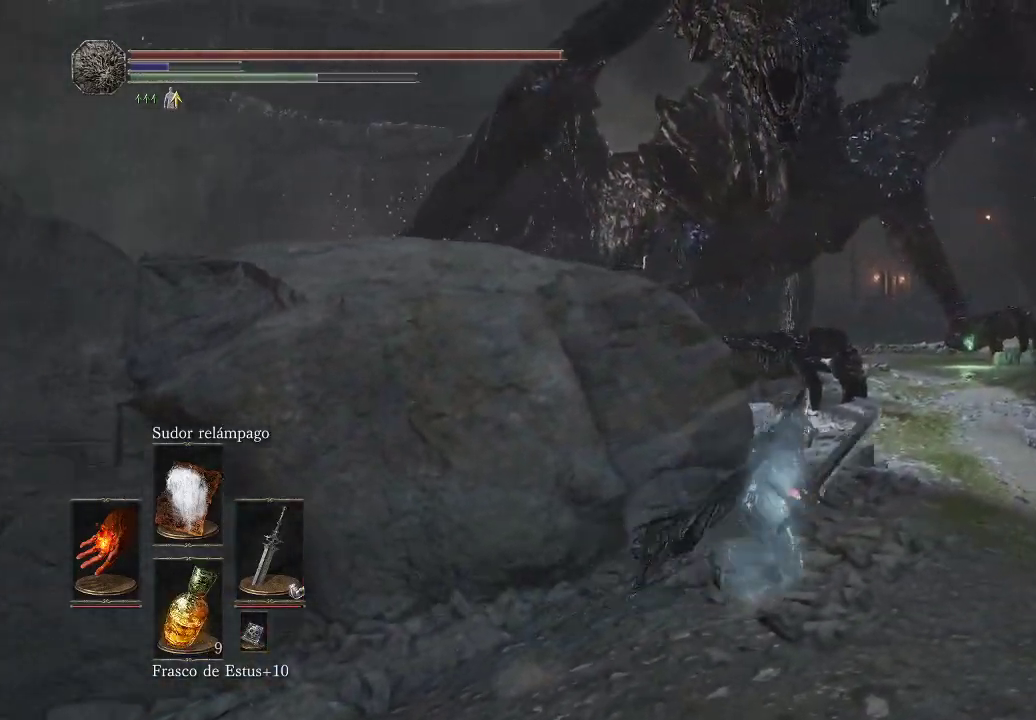
{"buttons": ["B"], "left_stick": "up-right", "right_stick": "center", "events": []}
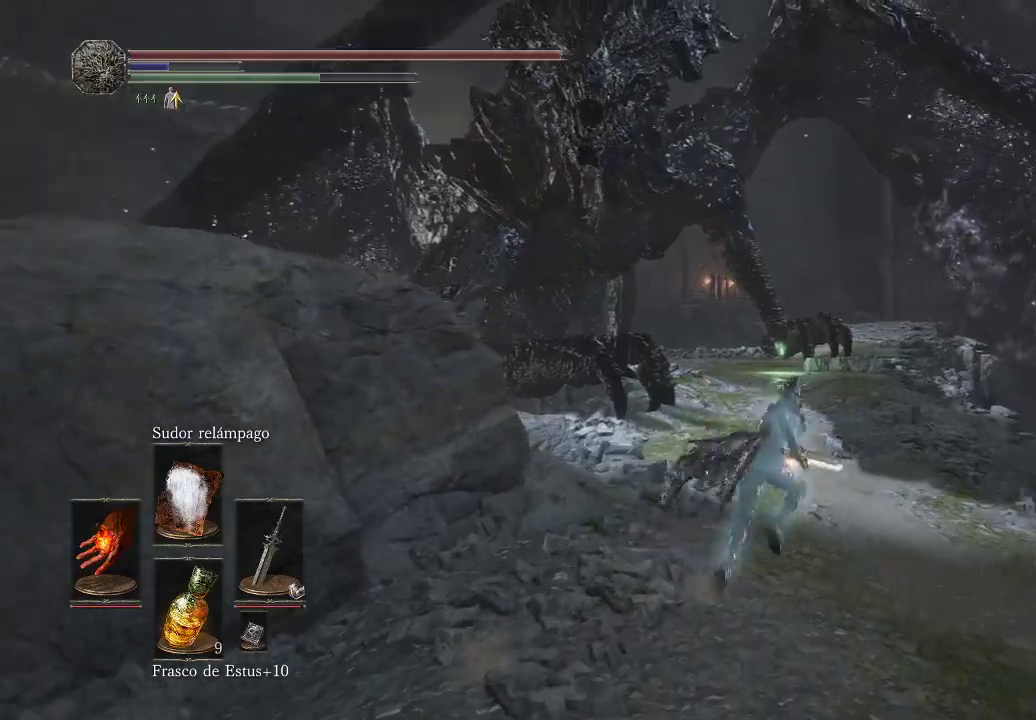
{"buttons": ["B"], "left_stick": "up", "right_stick": "center", "events": [[100, "left_stick", "up"]]}
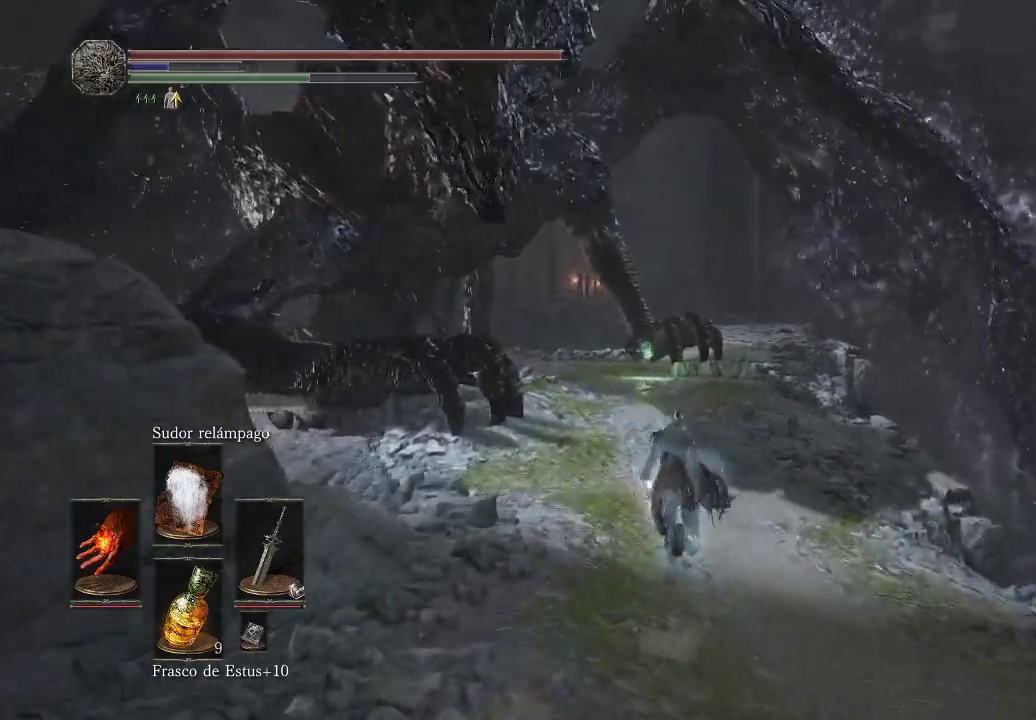
{"buttons": ["B"], "left_stick": "up", "right_stick": "center", "events": []}
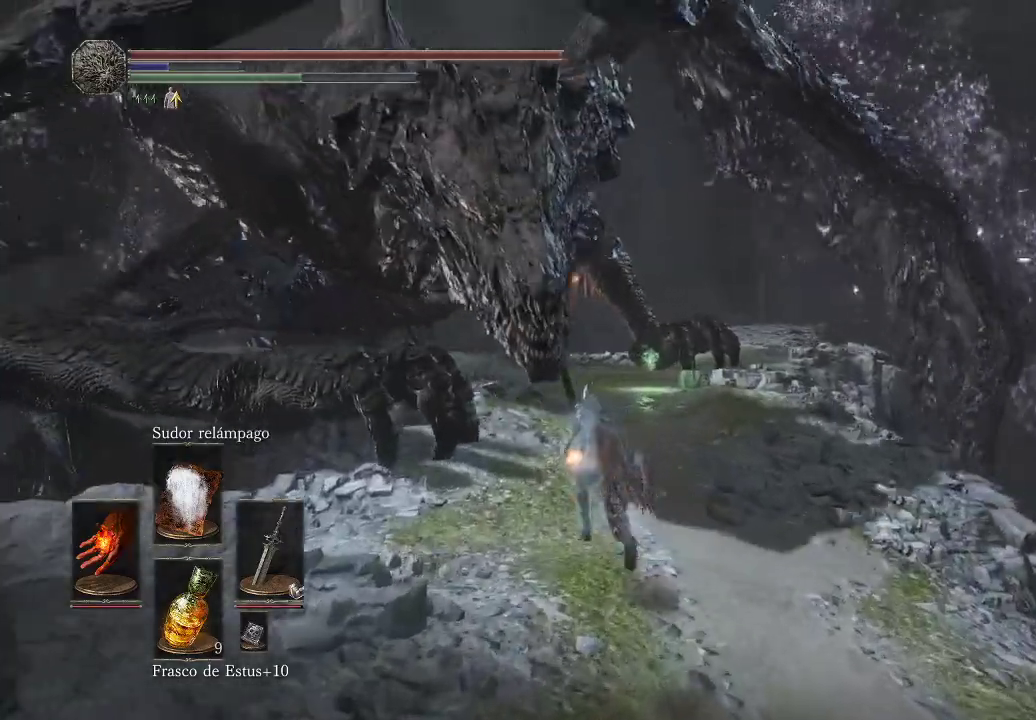
{"buttons": [], "left_stick": "up", "right_stick": "left", "events": [[67, "left_stick", "up-right"], [167, "B", "up"], [217, "left_stick", "right"], [383, "left_stick", "up"], [400, "right_stick", "left"]]}
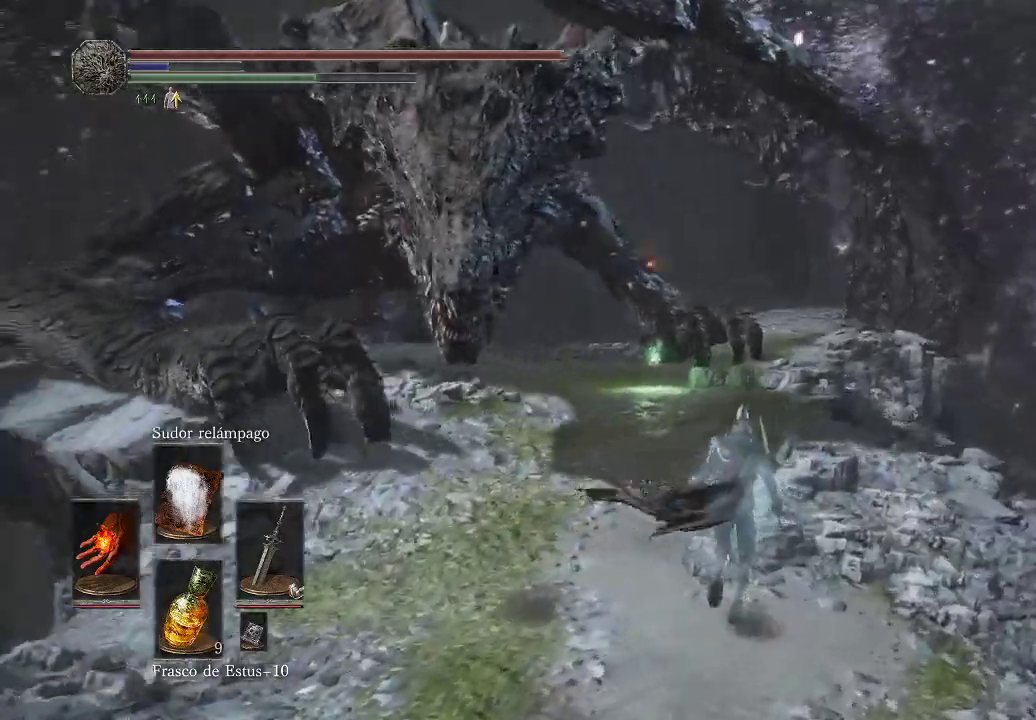
{"buttons": [], "left_stick": "up-right", "right_stick": "center", "events": [[200, "right_stick", "center"], [400, "left_stick", "up-right"]]}
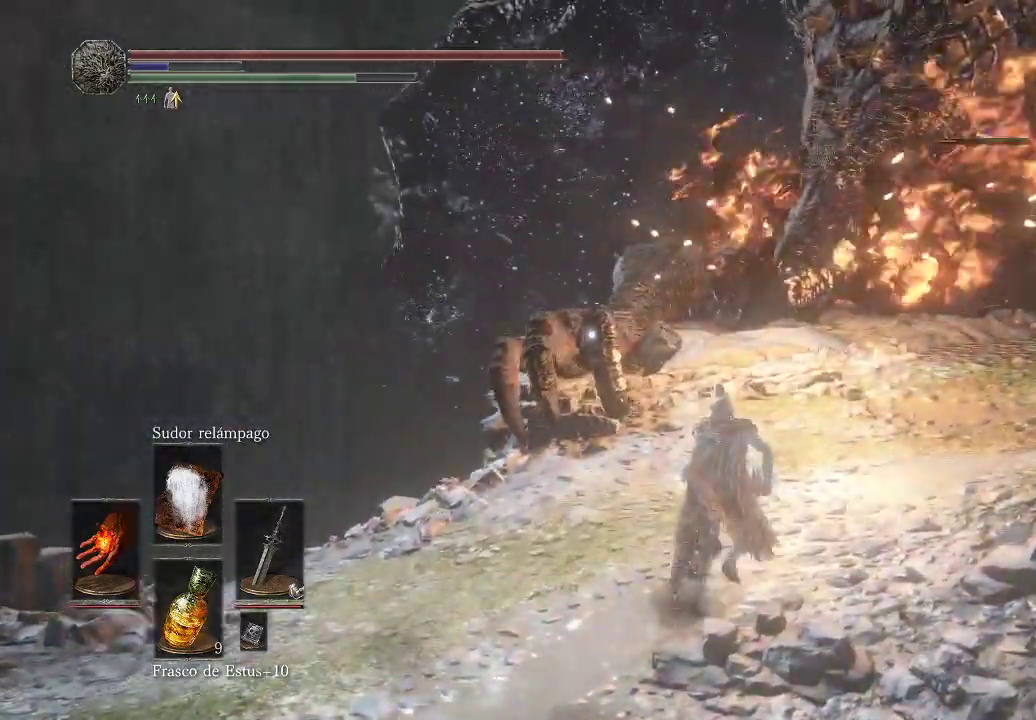
{"buttons": [], "left_stick": "right", "right_stick": "center", "events": [[317, "left_stick", "right"]]}
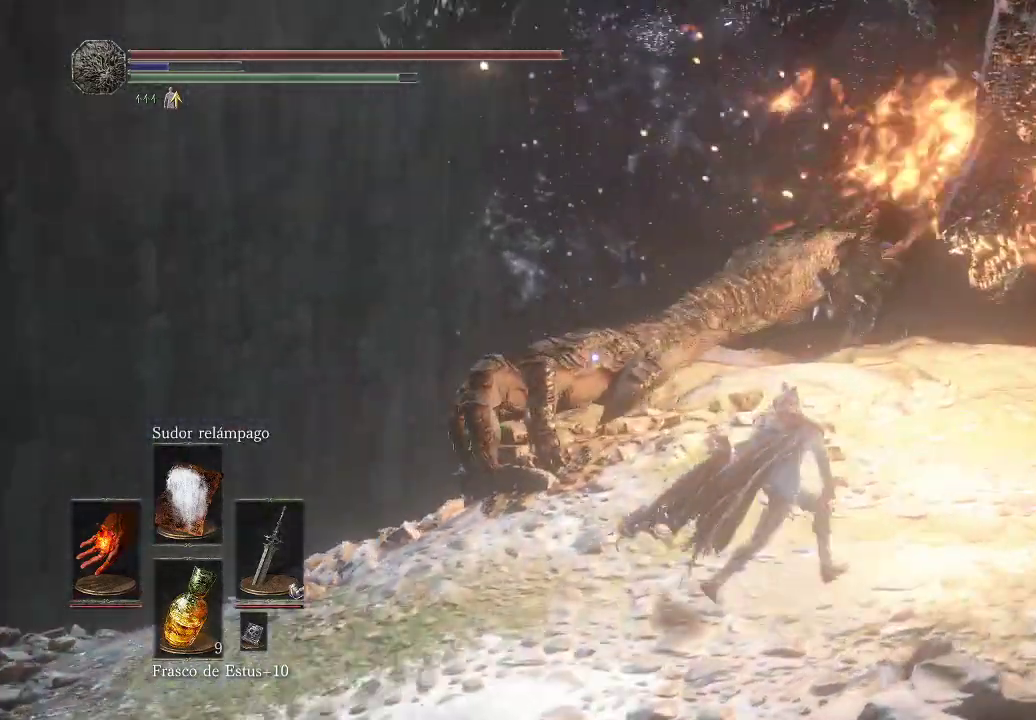
{"buttons": [], "left_stick": "right", "right_stick": "center", "events": []}
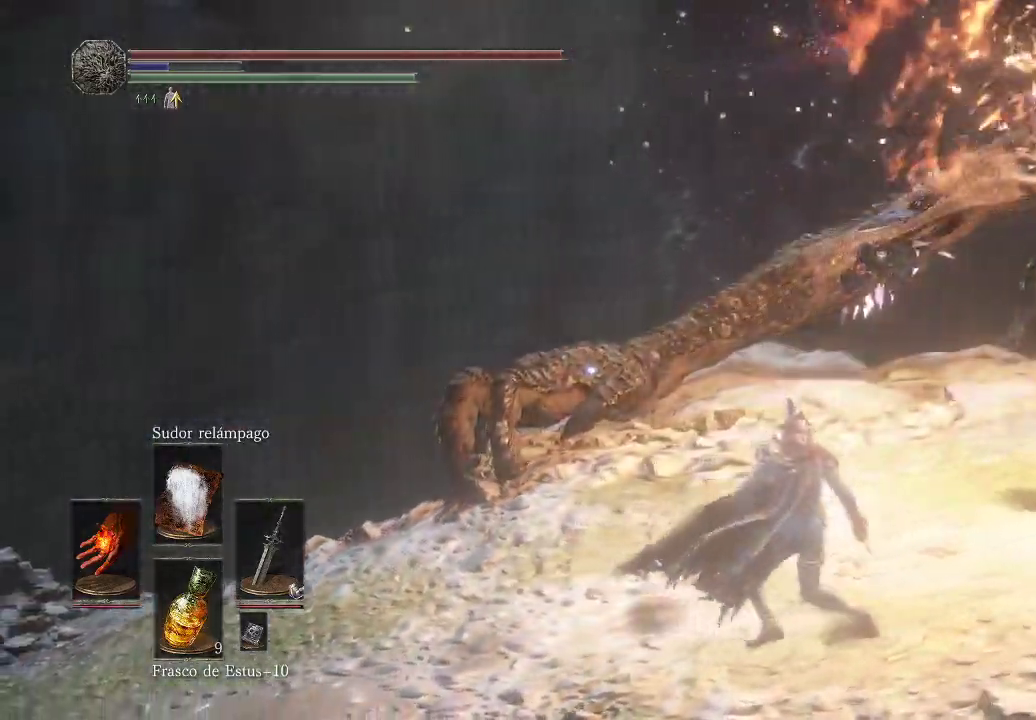
{"buttons": [], "left_stick": "right", "right_stick": "center", "events": [[167, "B", "down"], [250, "B", "up"]]}
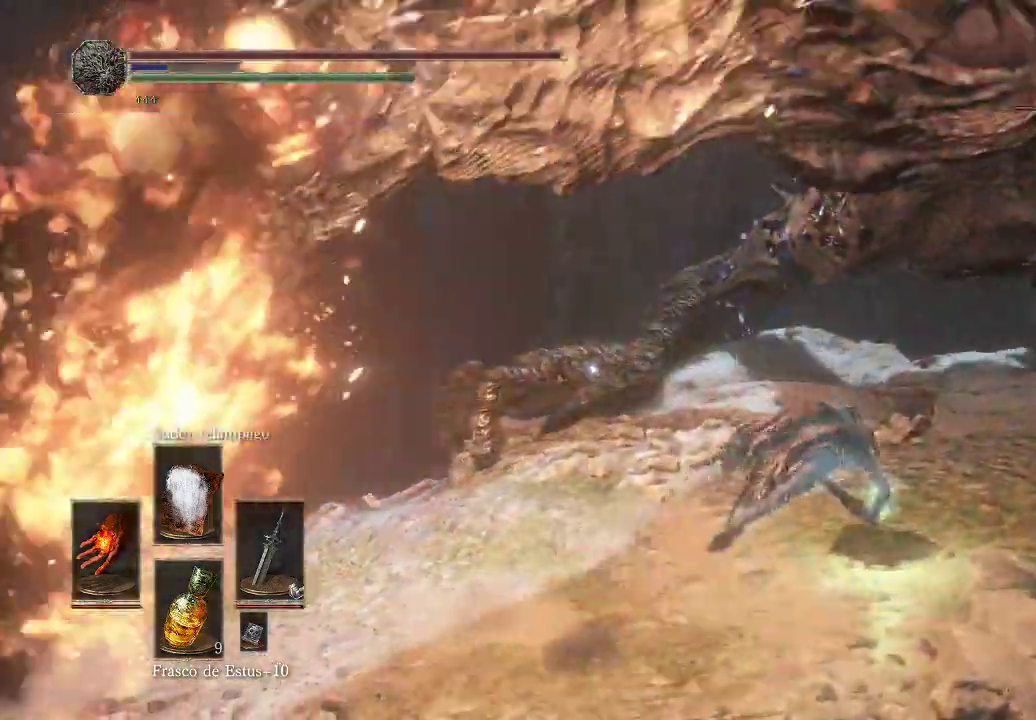
{"buttons": ["B"], "left_stick": "up", "right_stick": "center", "events": [[83, "left_stick", "up"], [467, "B", "down"]]}
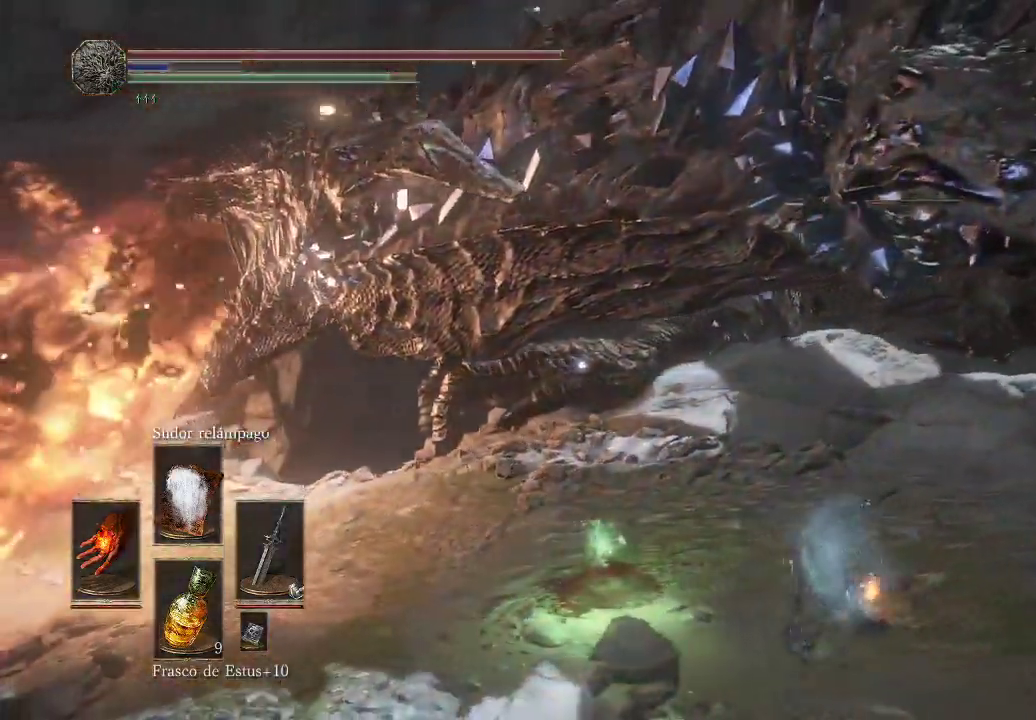
{"buttons": [], "left_stick": "up", "right_stick": "center", "events": [[50, "B", "up"]]}